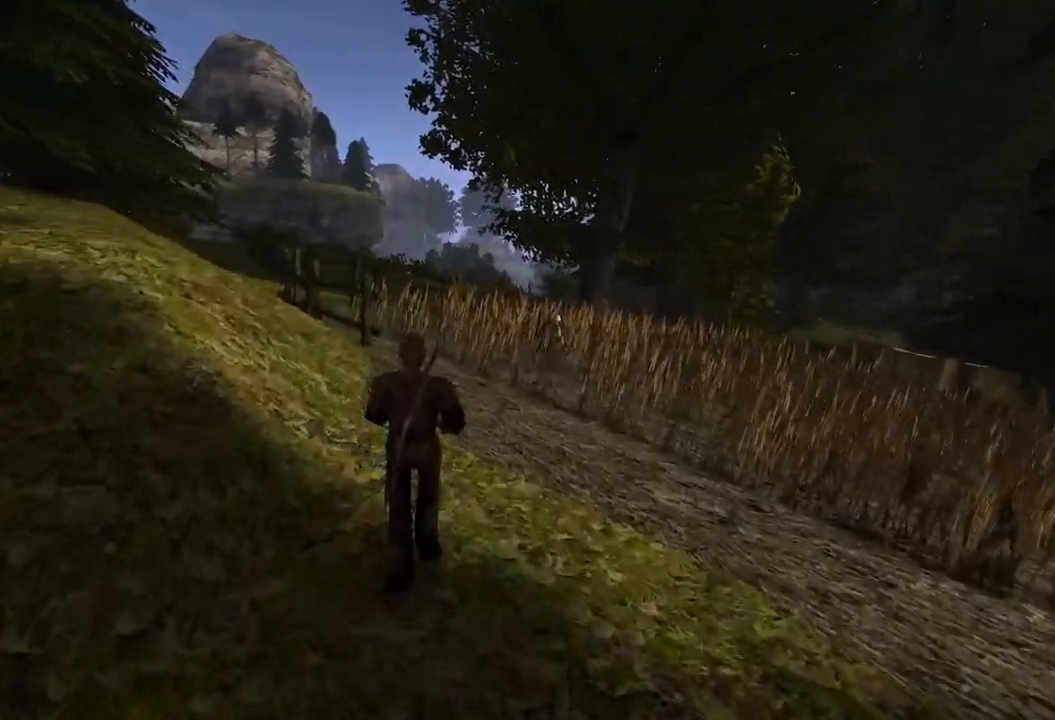
Gameplay with keyboard and mouse; each line is a JSON object with the keys and mouse buttons held at the frame after it. "events" lists presses ("down") and releases ("up") of "a", "ctrl", "d", "e", "q", "s", "shift", "space", "w", "mouse_left", "mouse_wheel", "mouse_right", "mouse_mb4" and "mouse_mb5" between this image and that frame as [ms after this image, input, new state], when the widget could be followed in between. "mouse_left", "mouse_wheel", "mouse_right", "mouse_mb4", "mouse_mb5" = the "left", "wheel", "right", "mb4", "mb5" buttons of the "mouse" list. No other keys are recorded. "wheel" means that the mouse wheel is clicked or scrolled. Mouse movement is not recorded.
{"keys": ["w"], "mouse": [], "events": []}
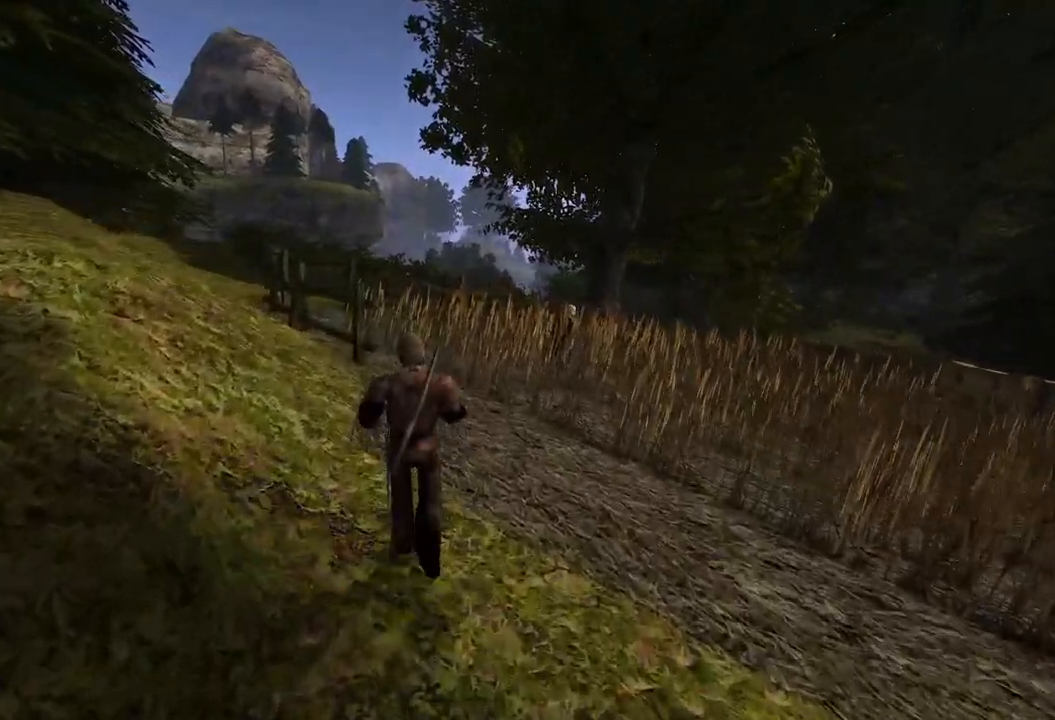
{"keys": ["w"], "mouse": [], "events": [[60, "q", "down"], [240, "q", "up"]]}
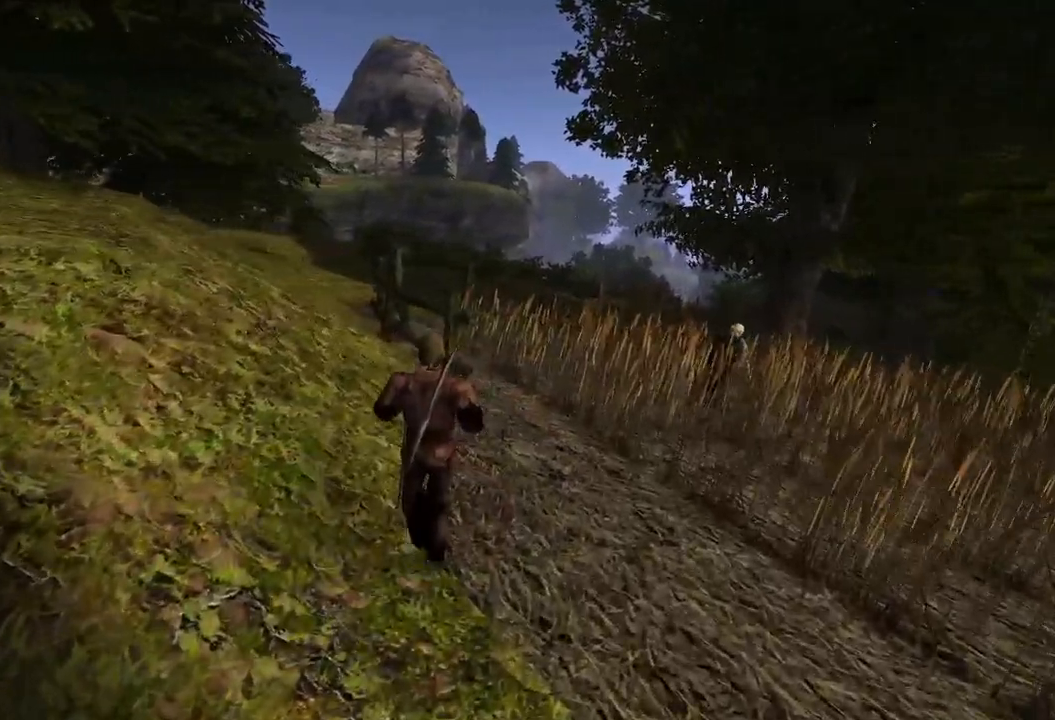
{"keys": ["w"], "mouse": [], "events": [[120, "q", "down"], [240, "q", "up"]]}
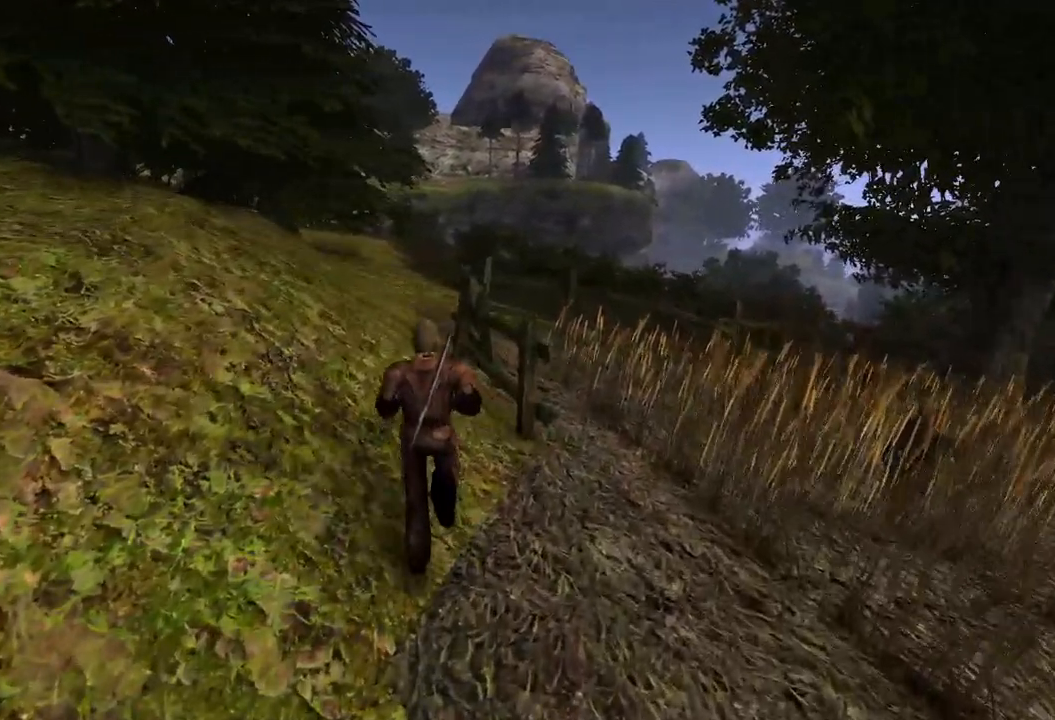
{"keys": ["w"], "mouse": [], "events": []}
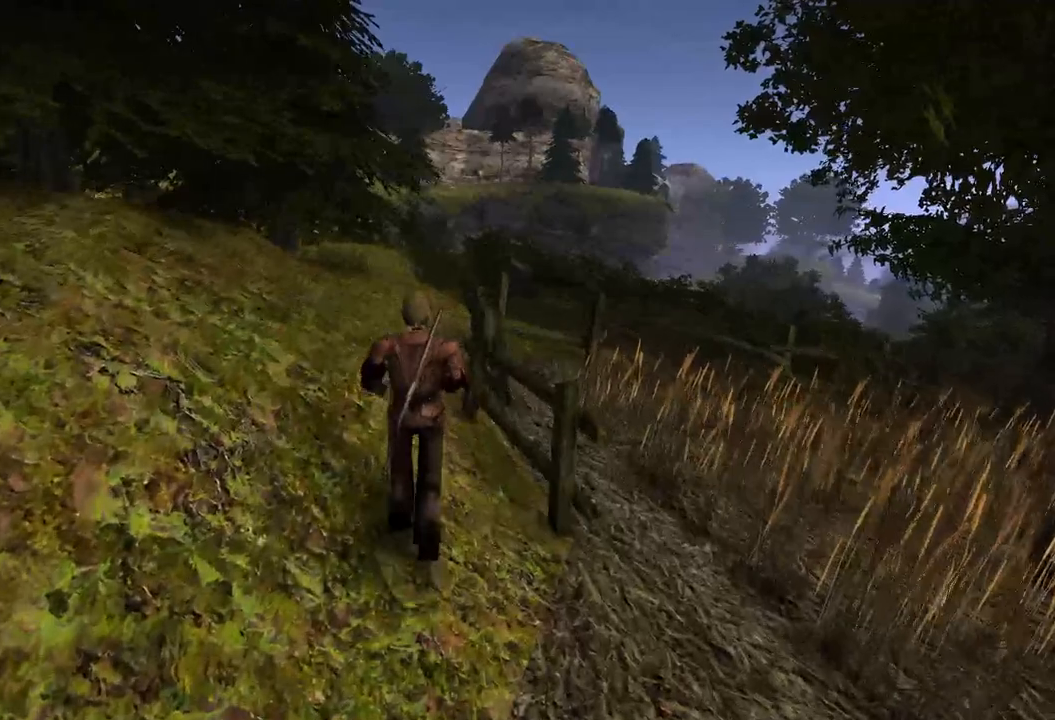
{"keys": ["w"], "mouse": [], "events": []}
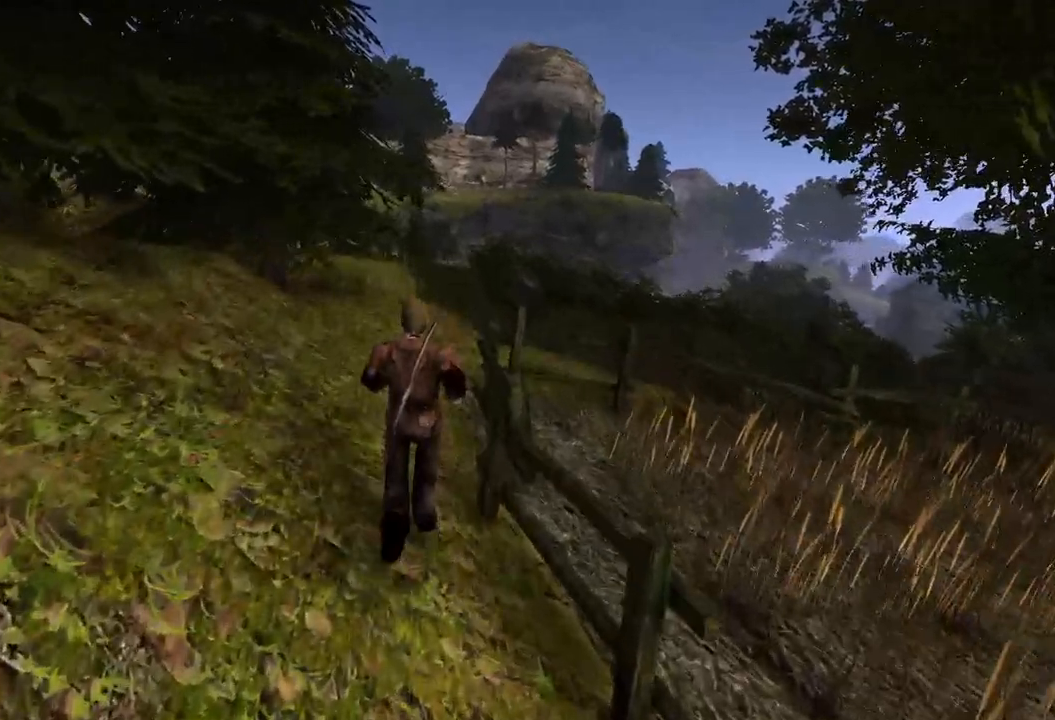
{"keys": ["w"], "mouse": [], "events": []}
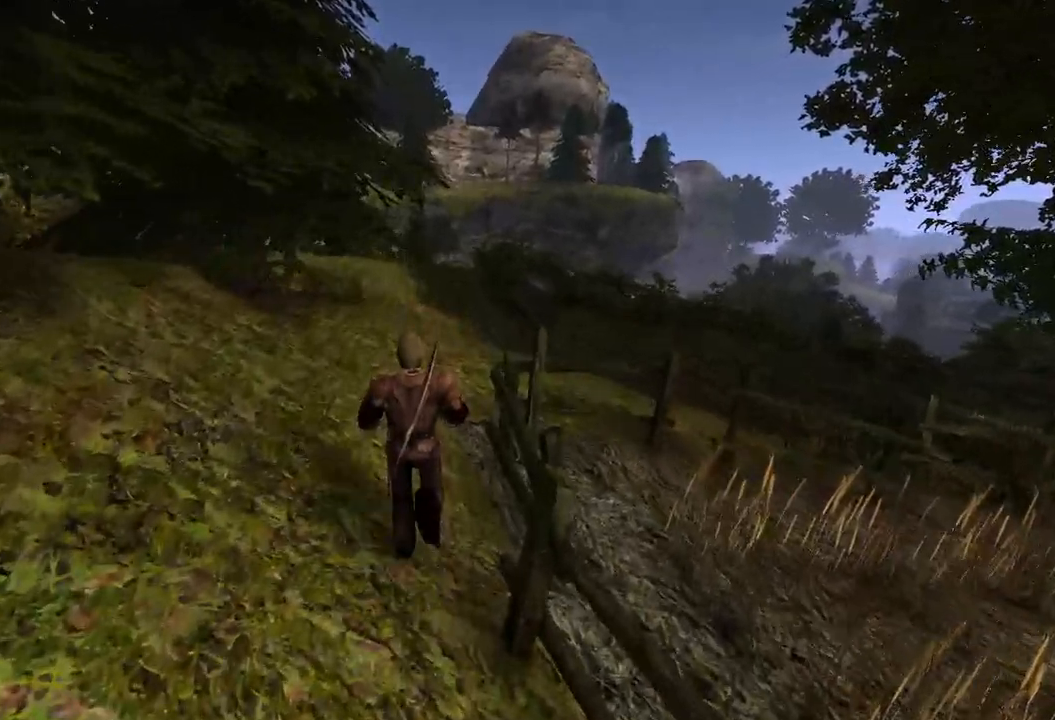
{"keys": ["e", "w"], "mouse": [], "events": [[340, "e", "down"]]}
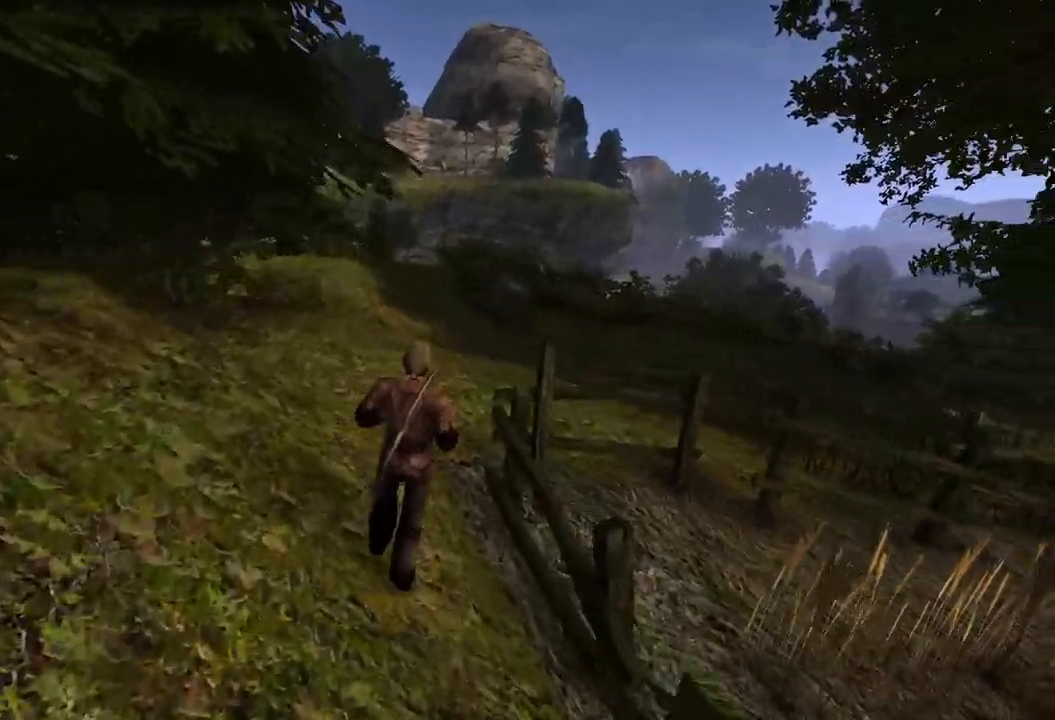
{"keys": ["w"], "mouse": [], "events": [[40, "e", "up"]]}
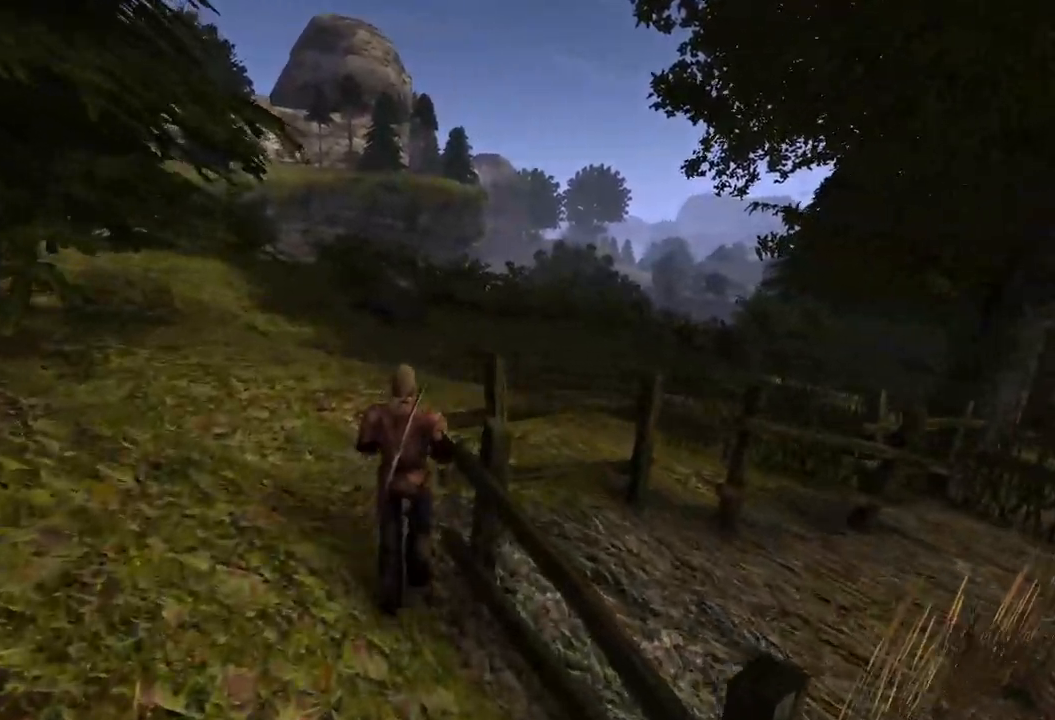
{"keys": ["w"], "mouse": [], "events": []}
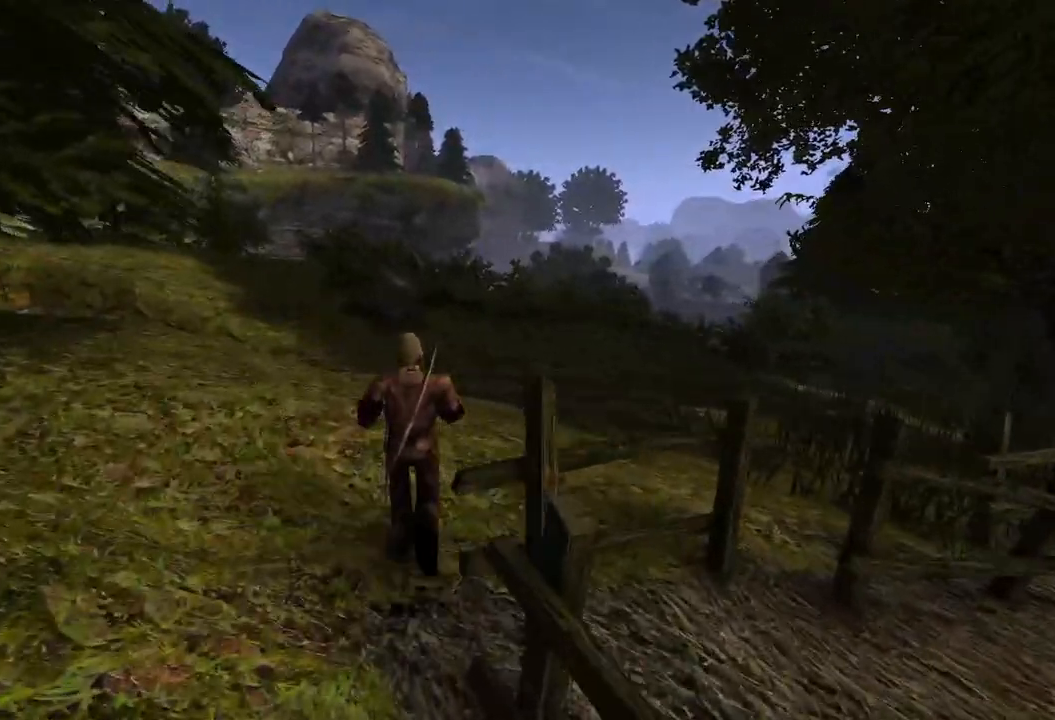
{"keys": ["w"], "mouse": [], "events": [[20, "q", "down"], [240, "q", "up"]]}
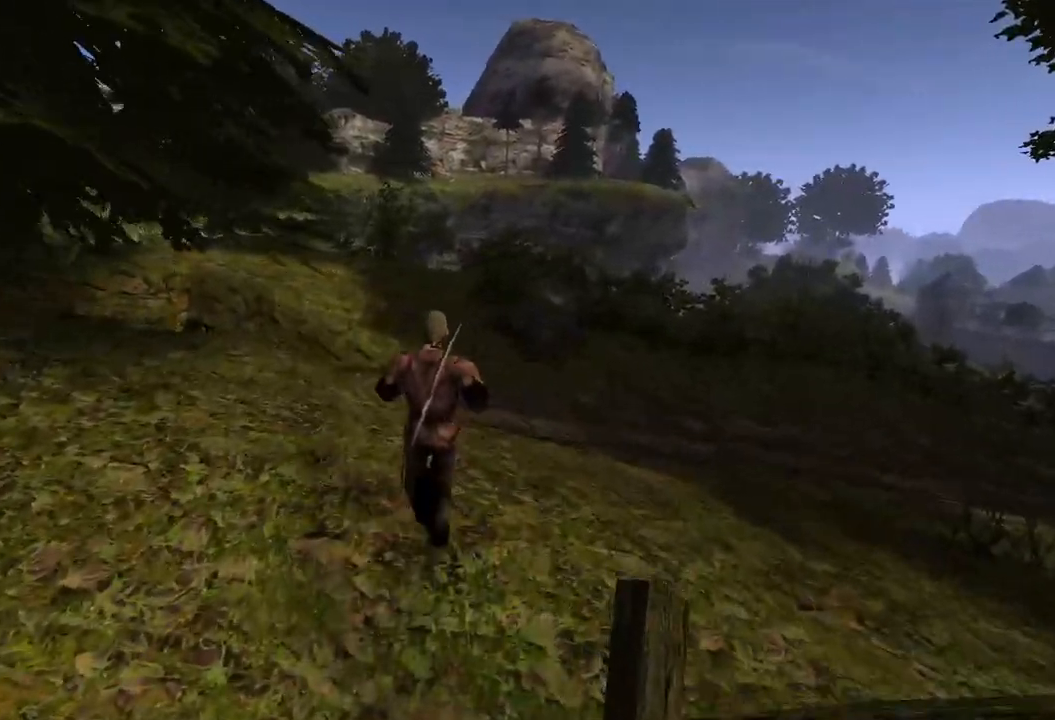
{"keys": ["w"], "mouse": [], "events": []}
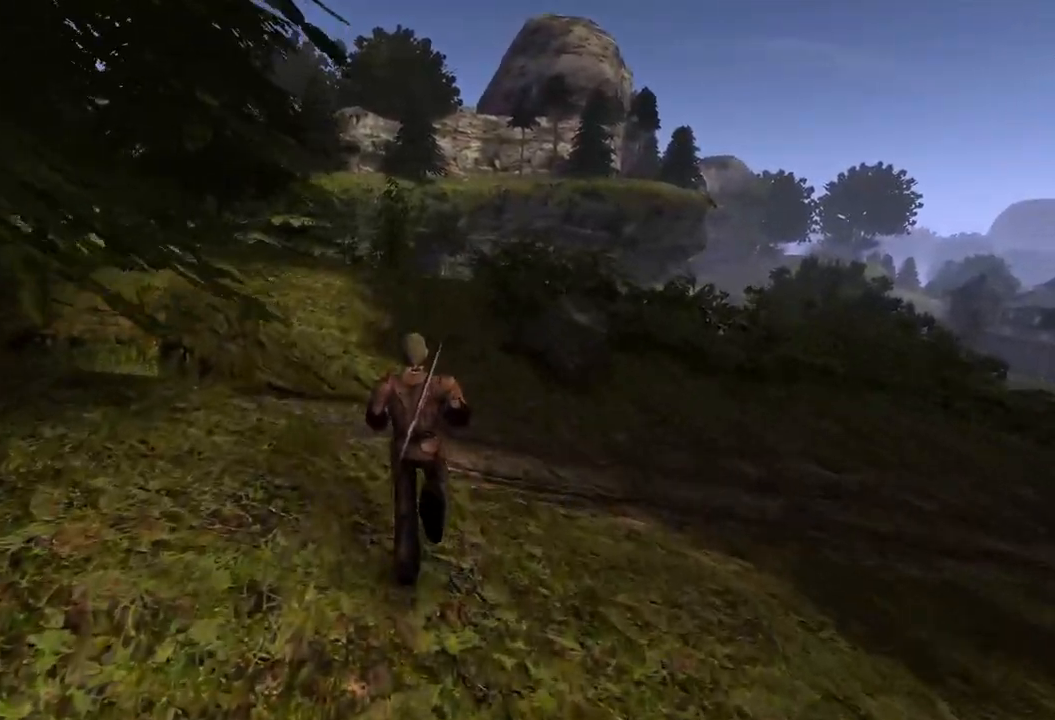
{"keys": ["e"], "mouse": [], "events": [[280, "w", "up"], [440, "e", "down"]]}
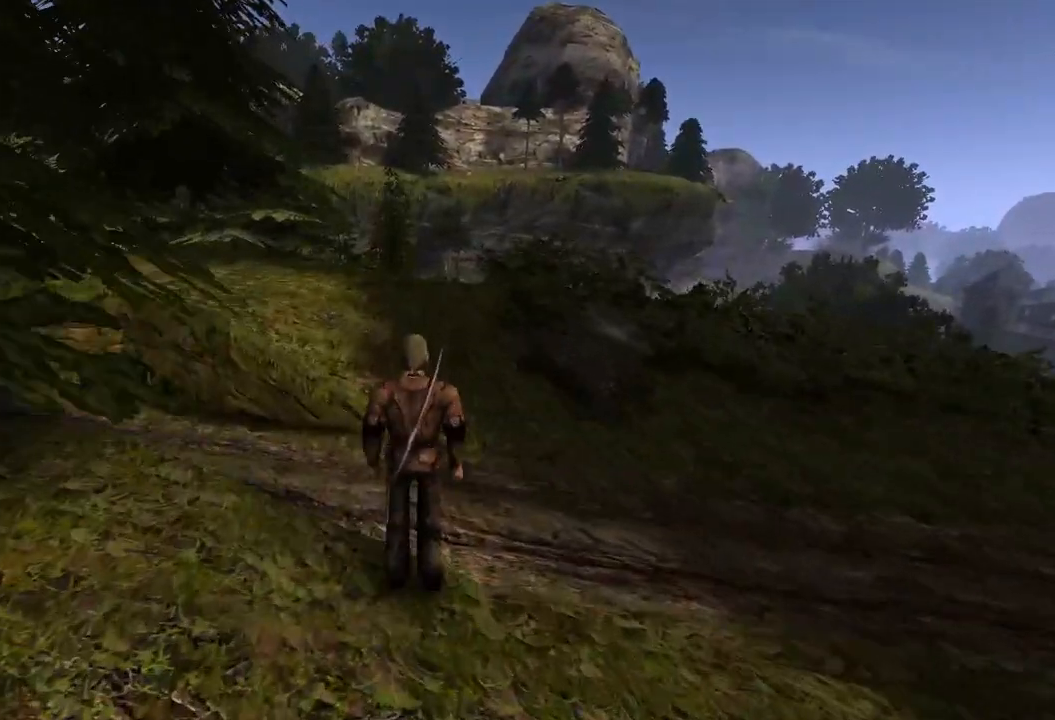
{"keys": ["e", "w"], "mouse": [], "events": [[380, "w", "down"]]}
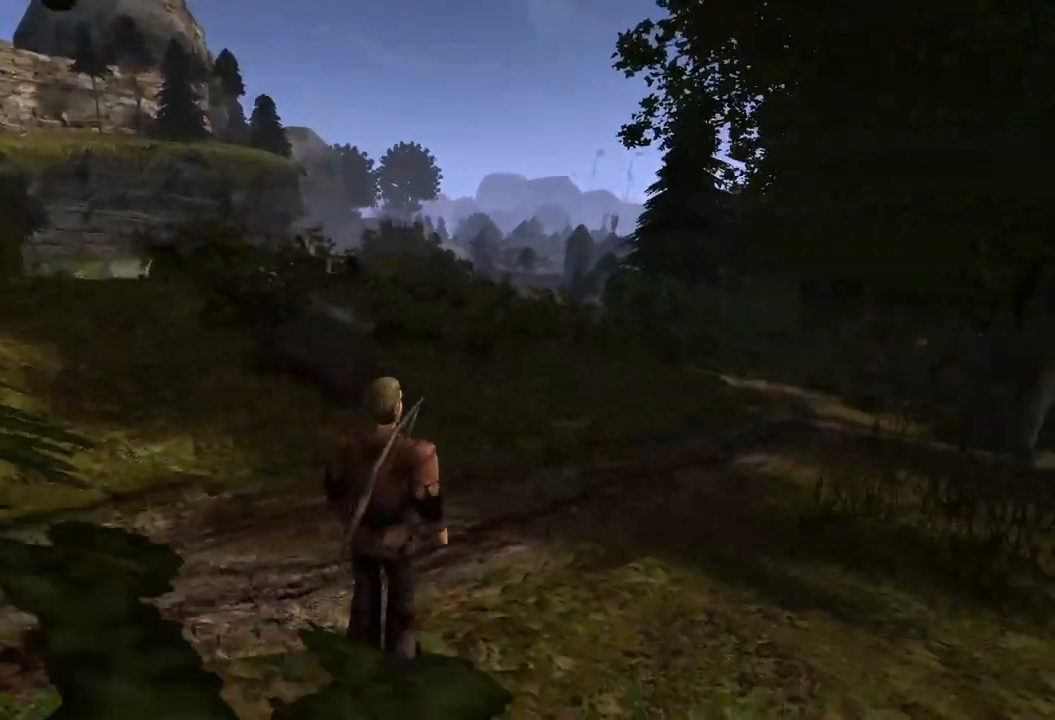
{"keys": ["w"], "mouse": [], "events": [[320, "e", "up"]]}
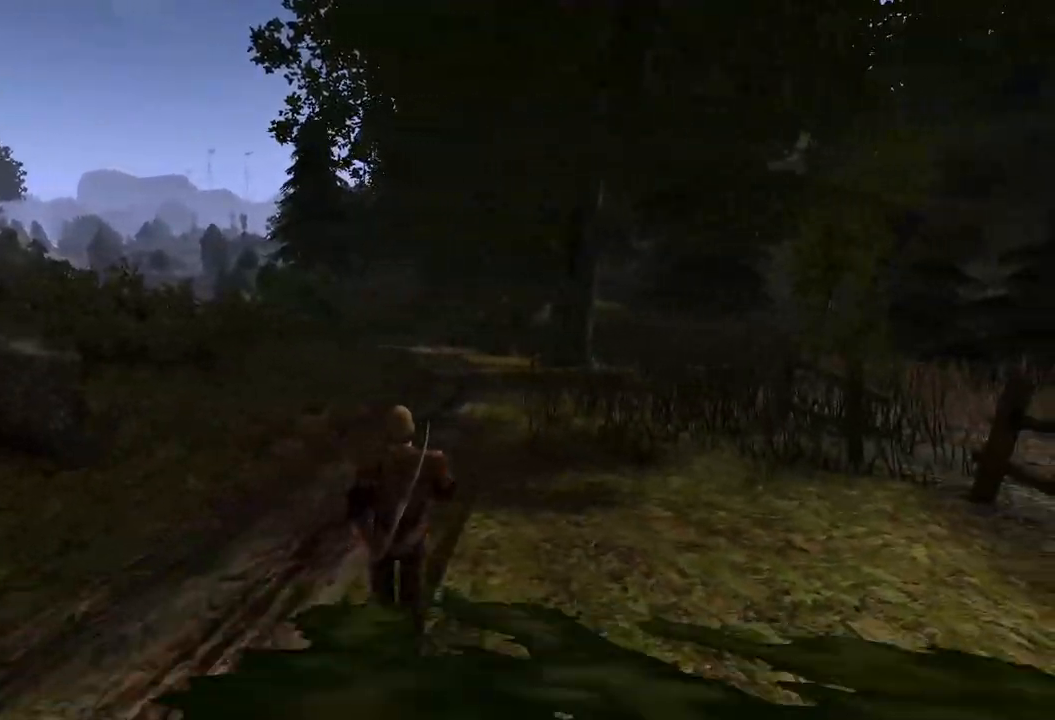
{"keys": ["w"], "mouse": [], "events": []}
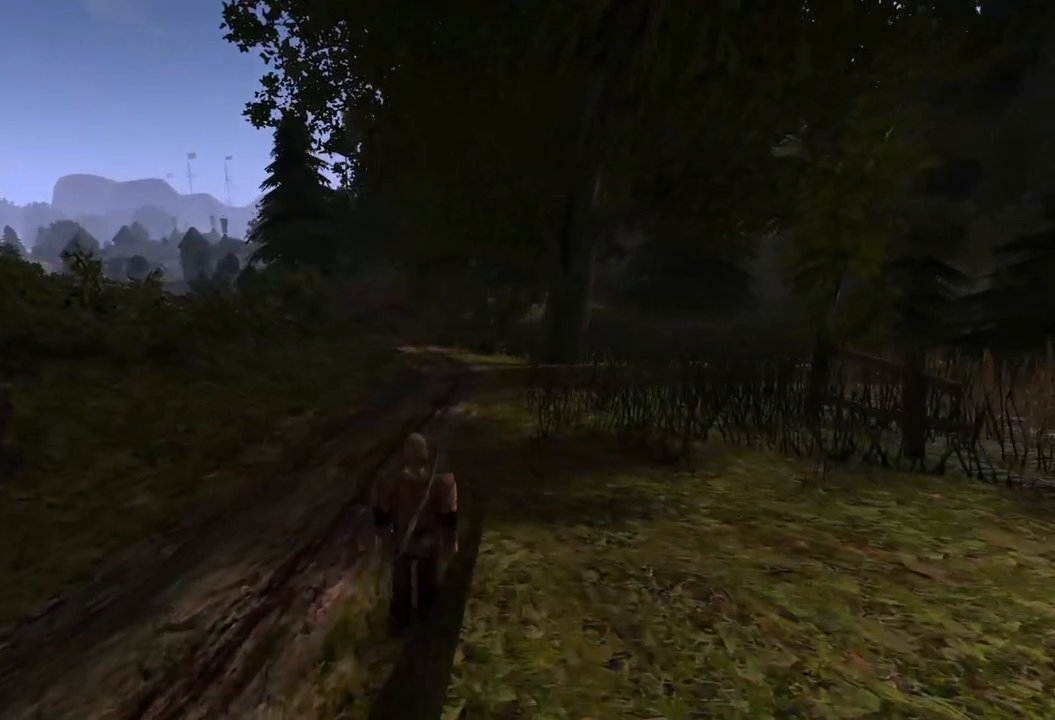
{"keys": ["w"], "mouse": [], "events": []}
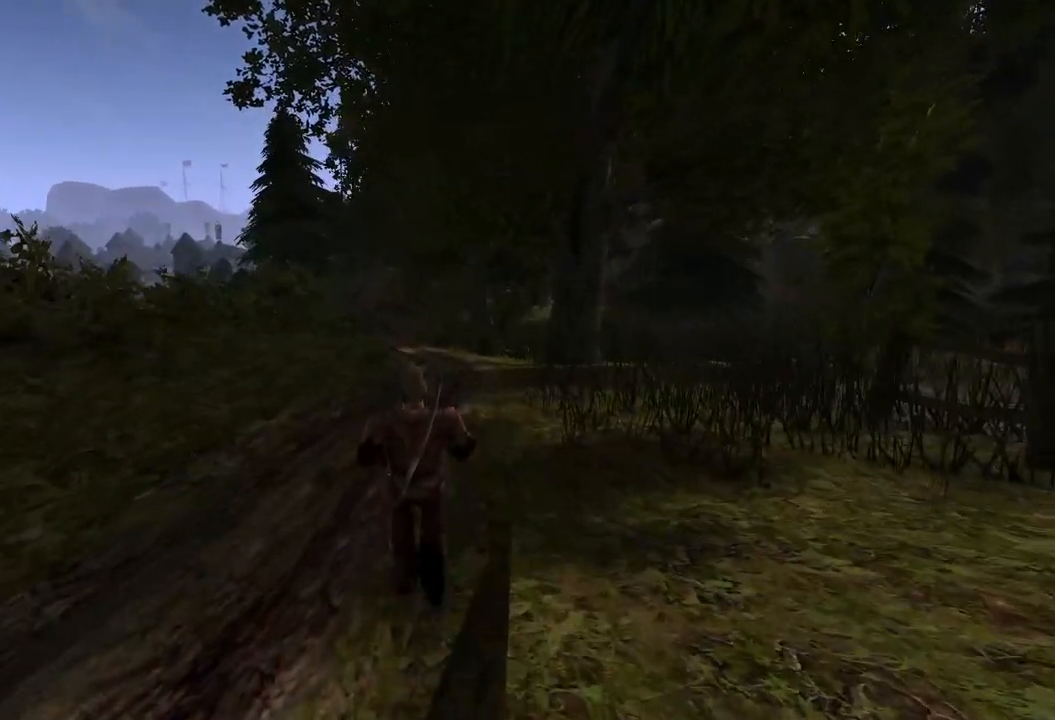
{"keys": ["w"], "mouse": [], "events": []}
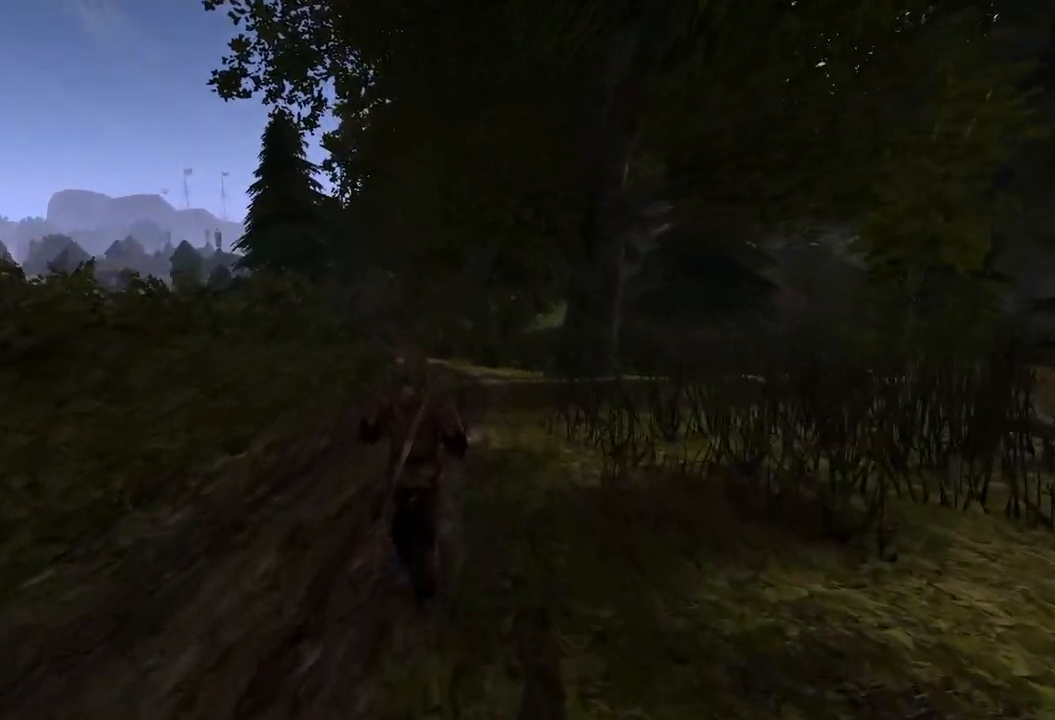
{"keys": ["w"], "mouse": [], "events": []}
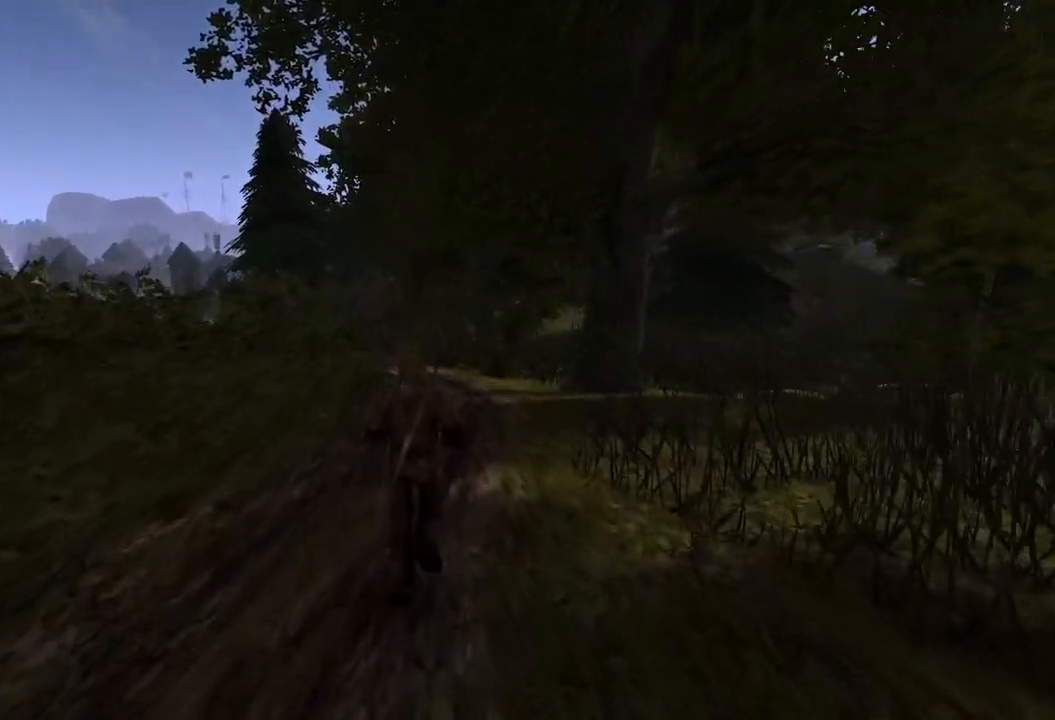
{"keys": ["w"], "mouse": [], "events": []}
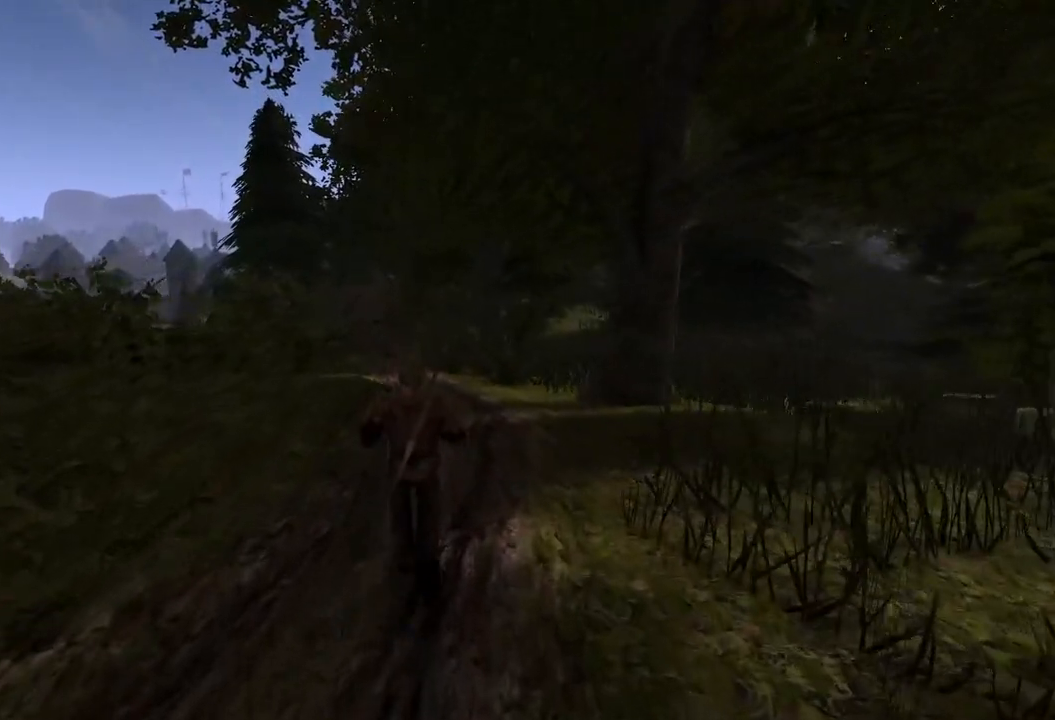
{"keys": ["w"], "mouse": [], "events": []}
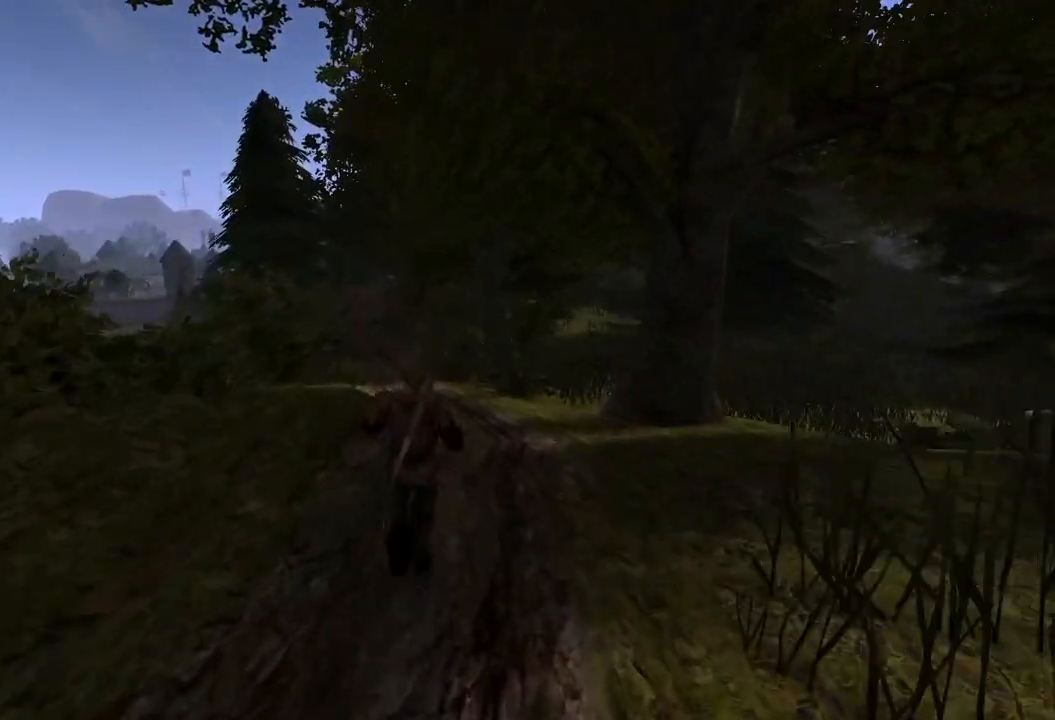
{"keys": ["w"], "mouse": [], "events": []}
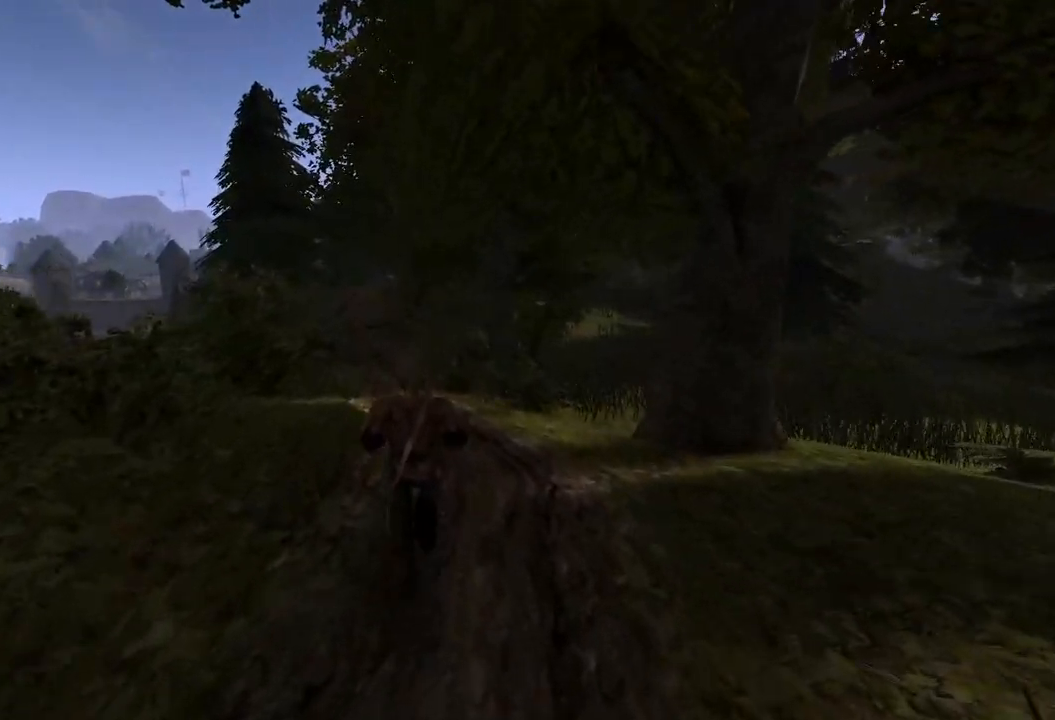
{"keys": ["w"], "mouse": [], "events": []}
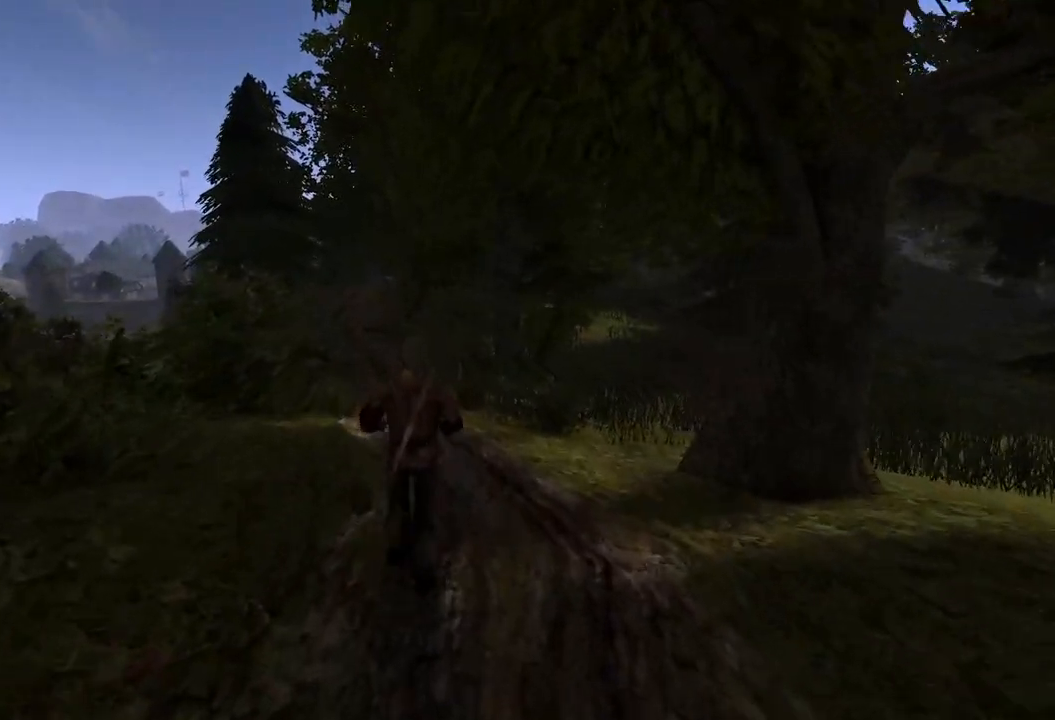
{"keys": ["w"], "mouse": [], "events": []}
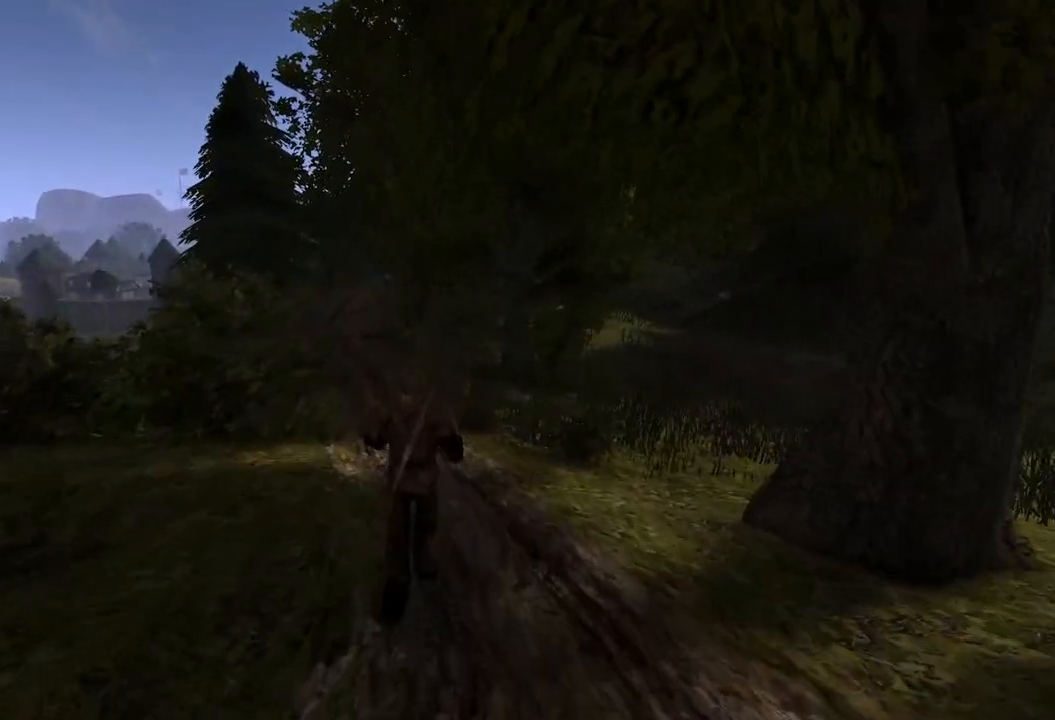
{"keys": ["w"], "mouse": [], "events": [[80, "q", "down"], [240, "q", "up"]]}
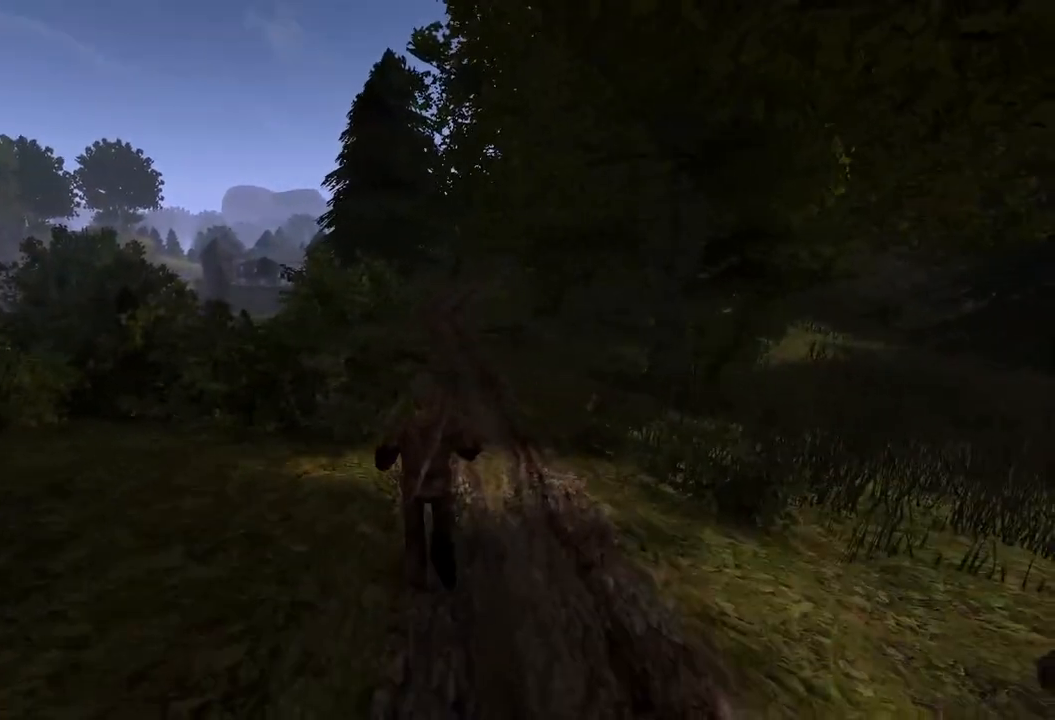
{"keys": ["w"], "mouse": [], "events": []}
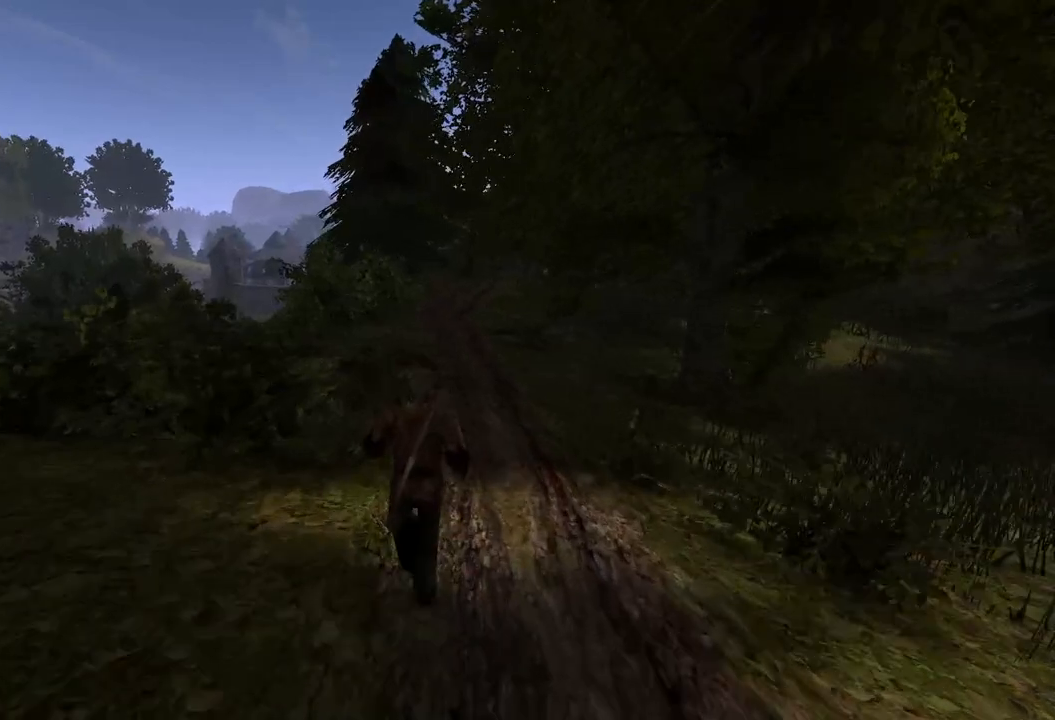
{"keys": ["w"], "mouse": [], "events": []}
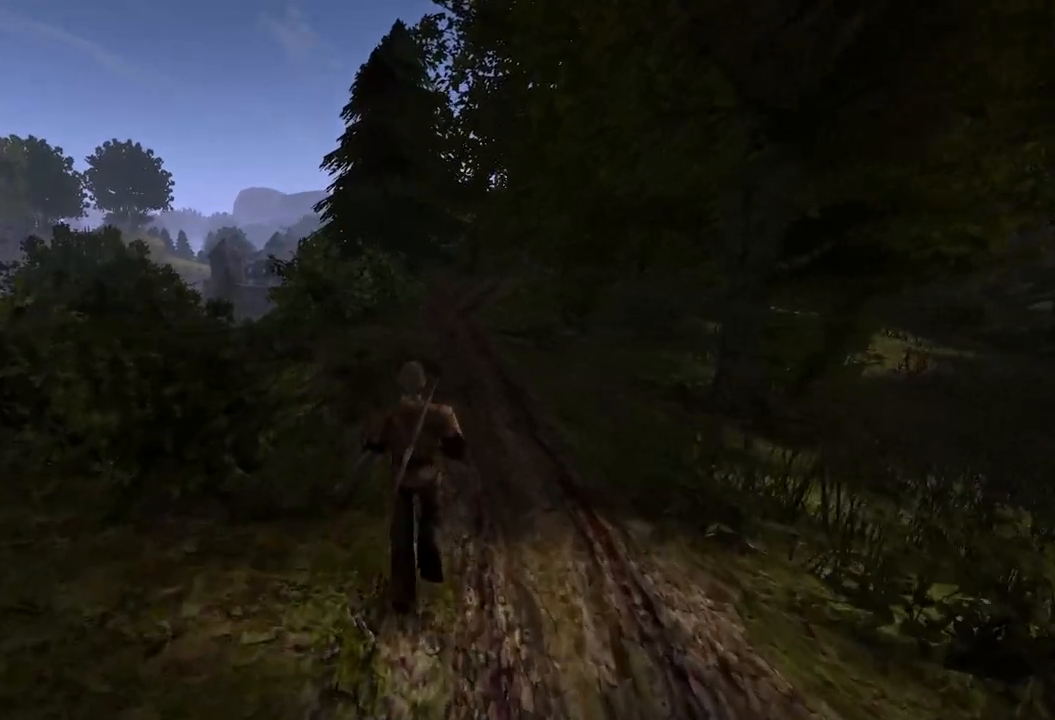
{"keys": ["q", "w"], "mouse": [], "events": [[340, "q", "down"]]}
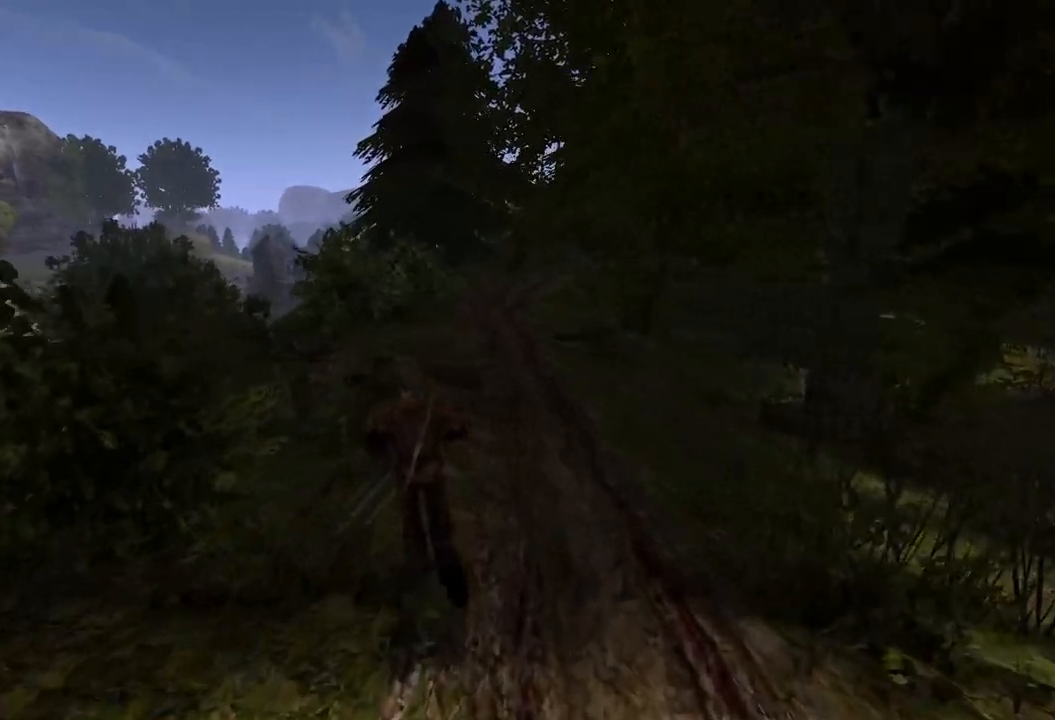
{"keys": ["q", "w"], "mouse": [], "events": [[40, "q", "up"], [360, "q", "down"]]}
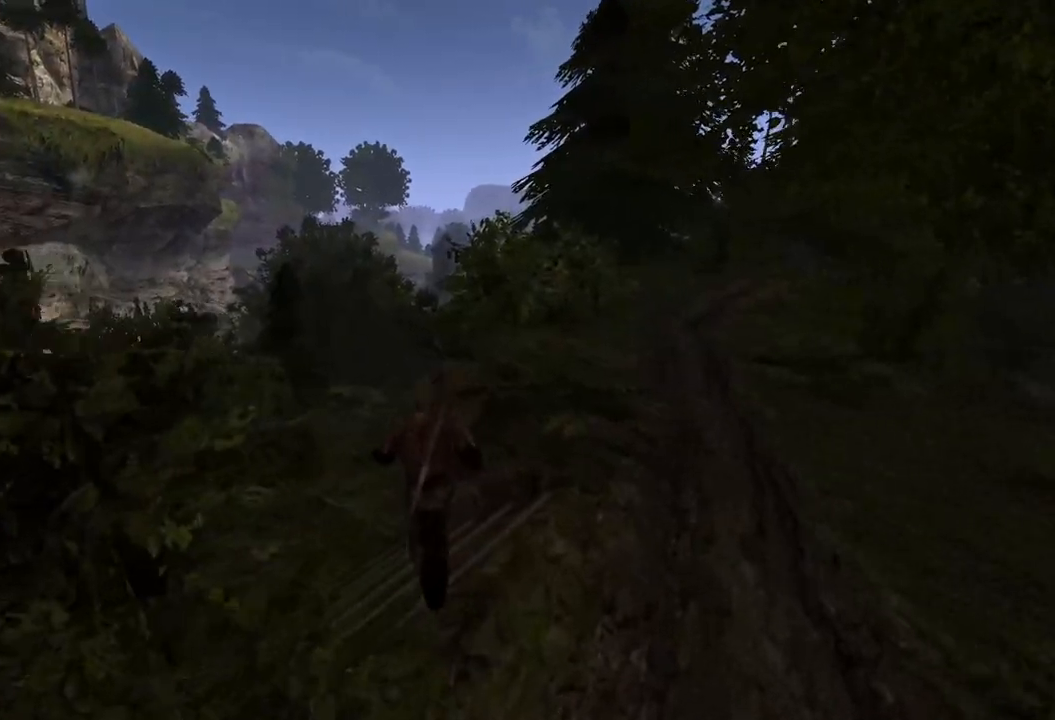
{"keys": ["w"], "mouse": [], "events": [[60, "q", "up"]]}
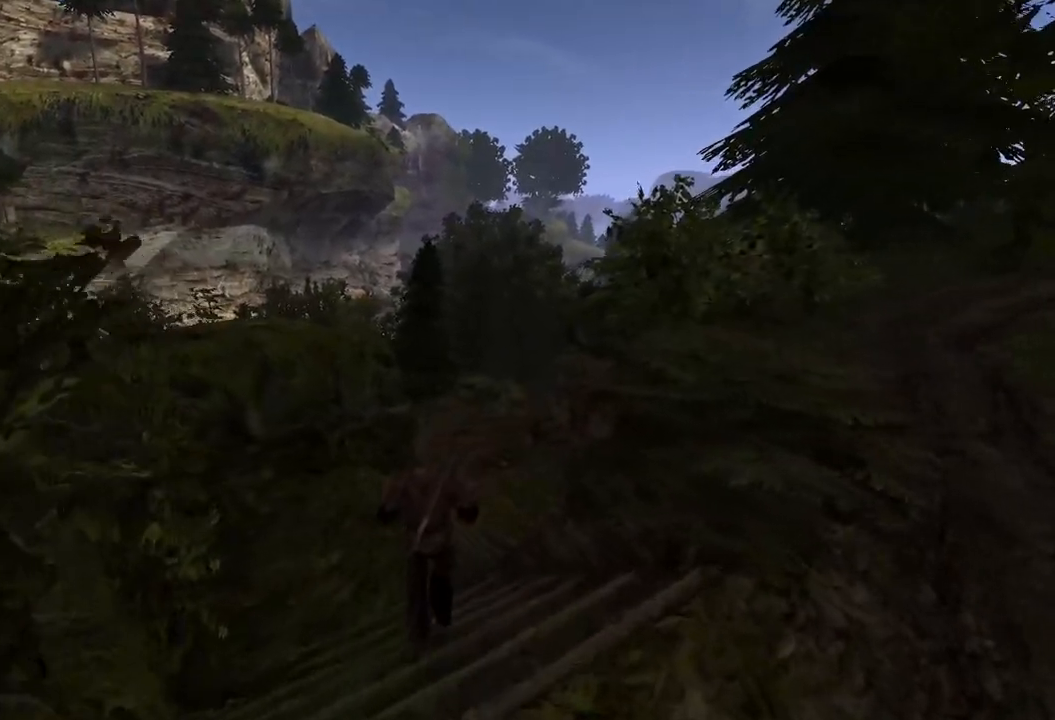
{"keys": ["w"], "mouse": [], "events": []}